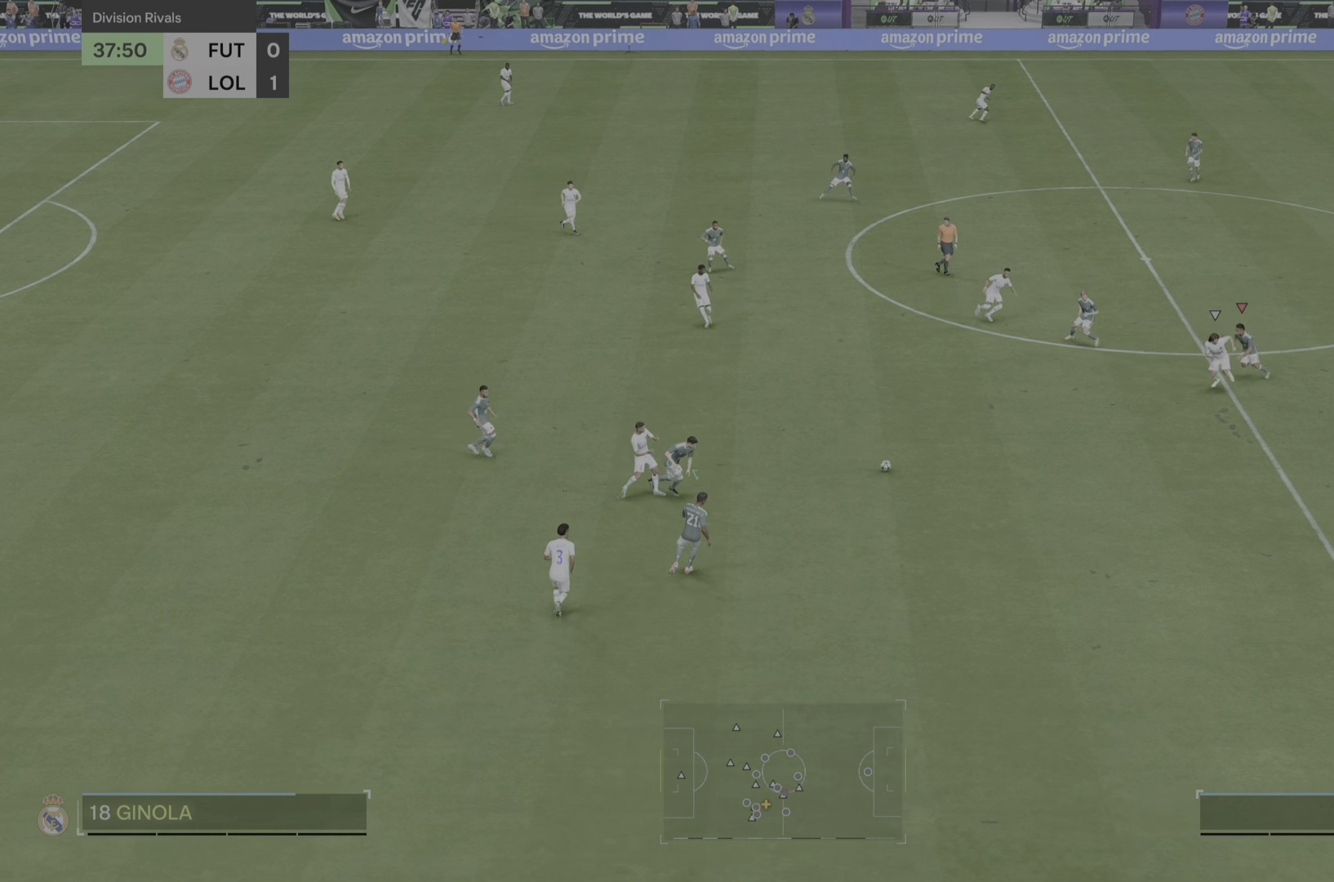
Gameplay with a controller (PlayStation layout); each line is a JSON object with the inputs held at the frame after it. "events" lists button and stick changes between this image and that frame as [ms after this image, input, new state], when the widget could be followed in between. Not read: L2 L3 R3.
{"buttons": ["R2"], "left_stick": "down", "right_stick": "center", "events": [[100, "left_stick", "down-left"], [367, "left_stick", "down"]]}
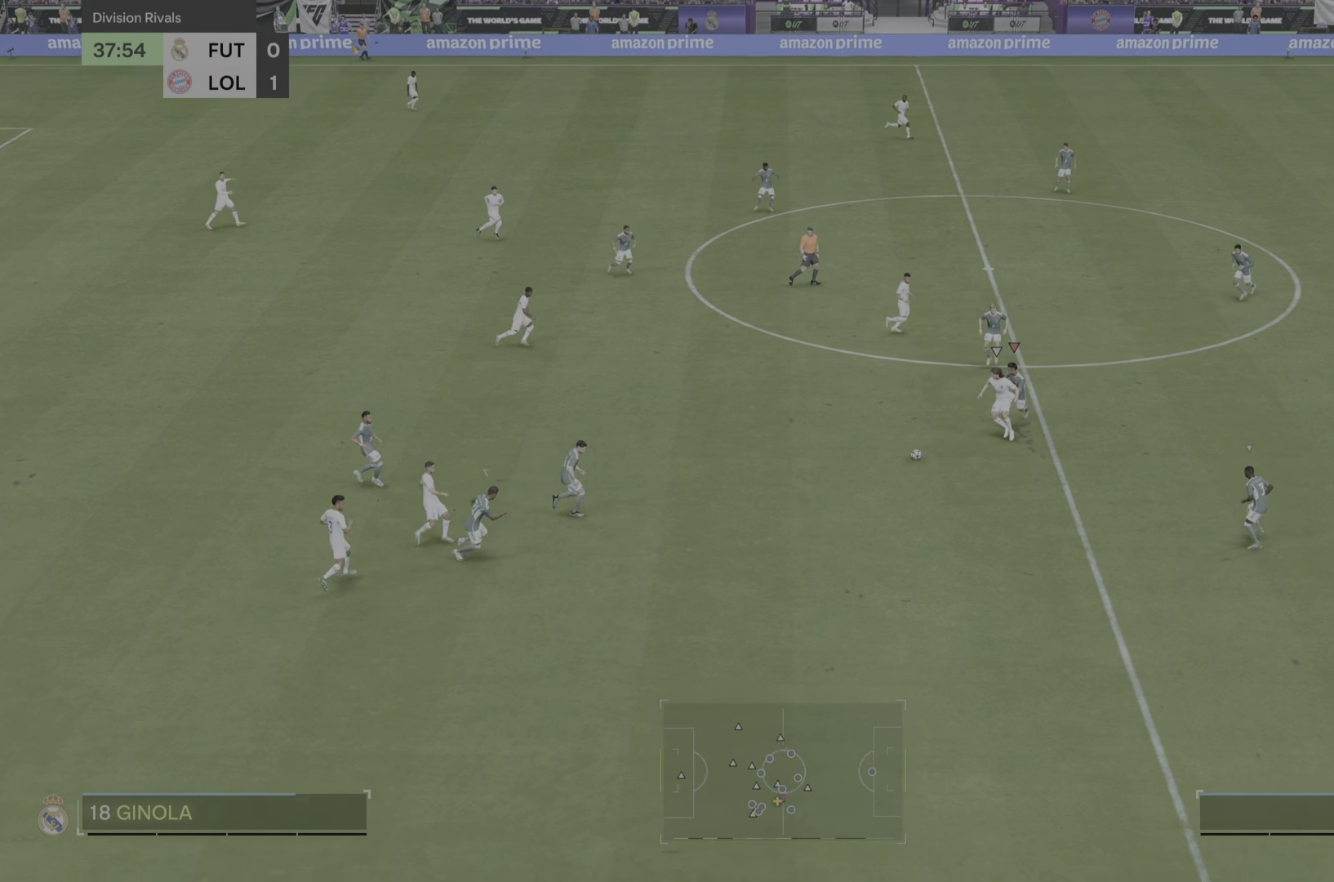
{"buttons": ["R2"], "left_stick": "down-left", "right_stick": "center", "events": [[200, "left_stick", "down-left"]]}
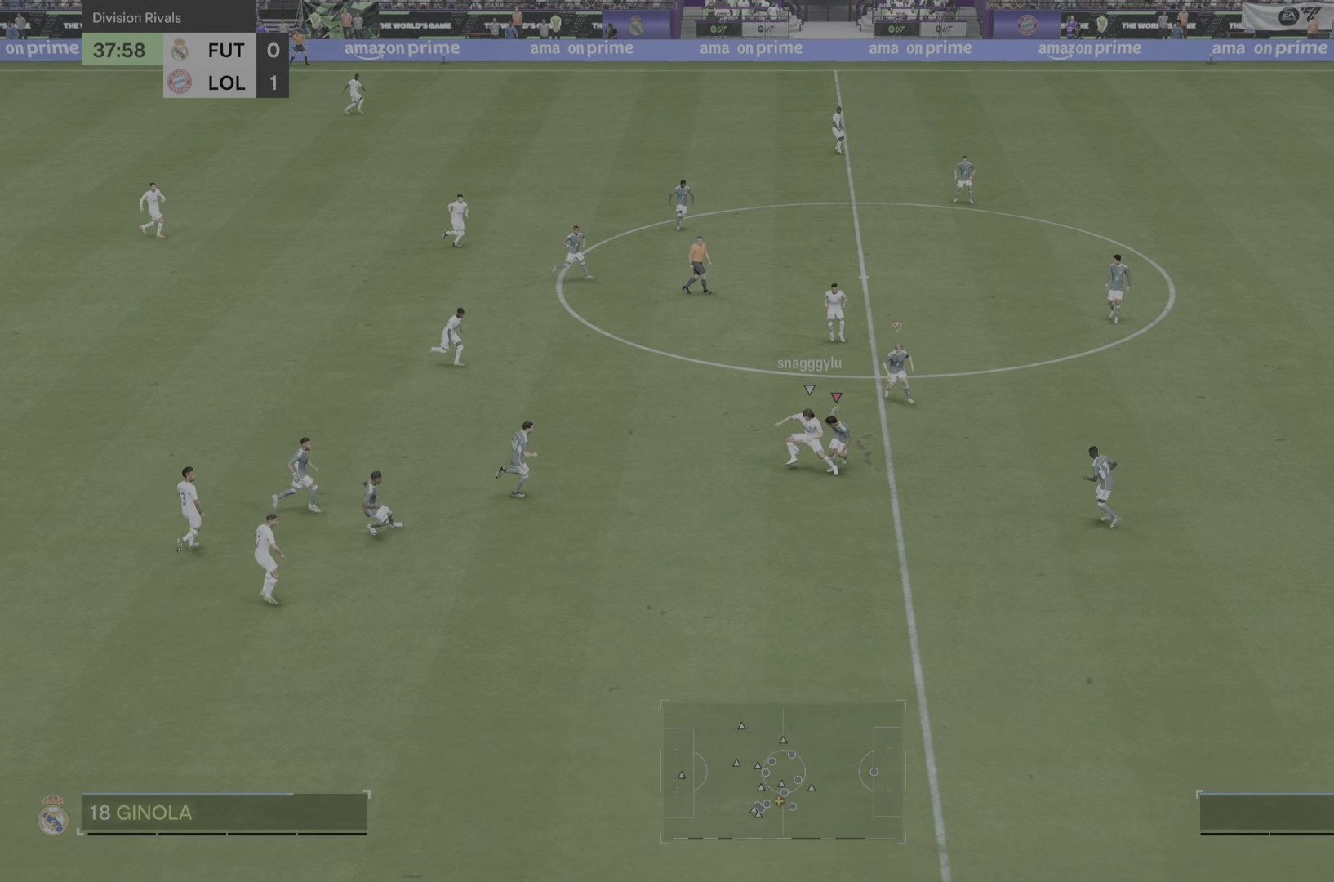
{"buttons": ["R2"], "left_stick": "up-left", "right_stick": "center", "events": [[100, "left_stick", "left"], [300, "left_stick", "up-left"]]}
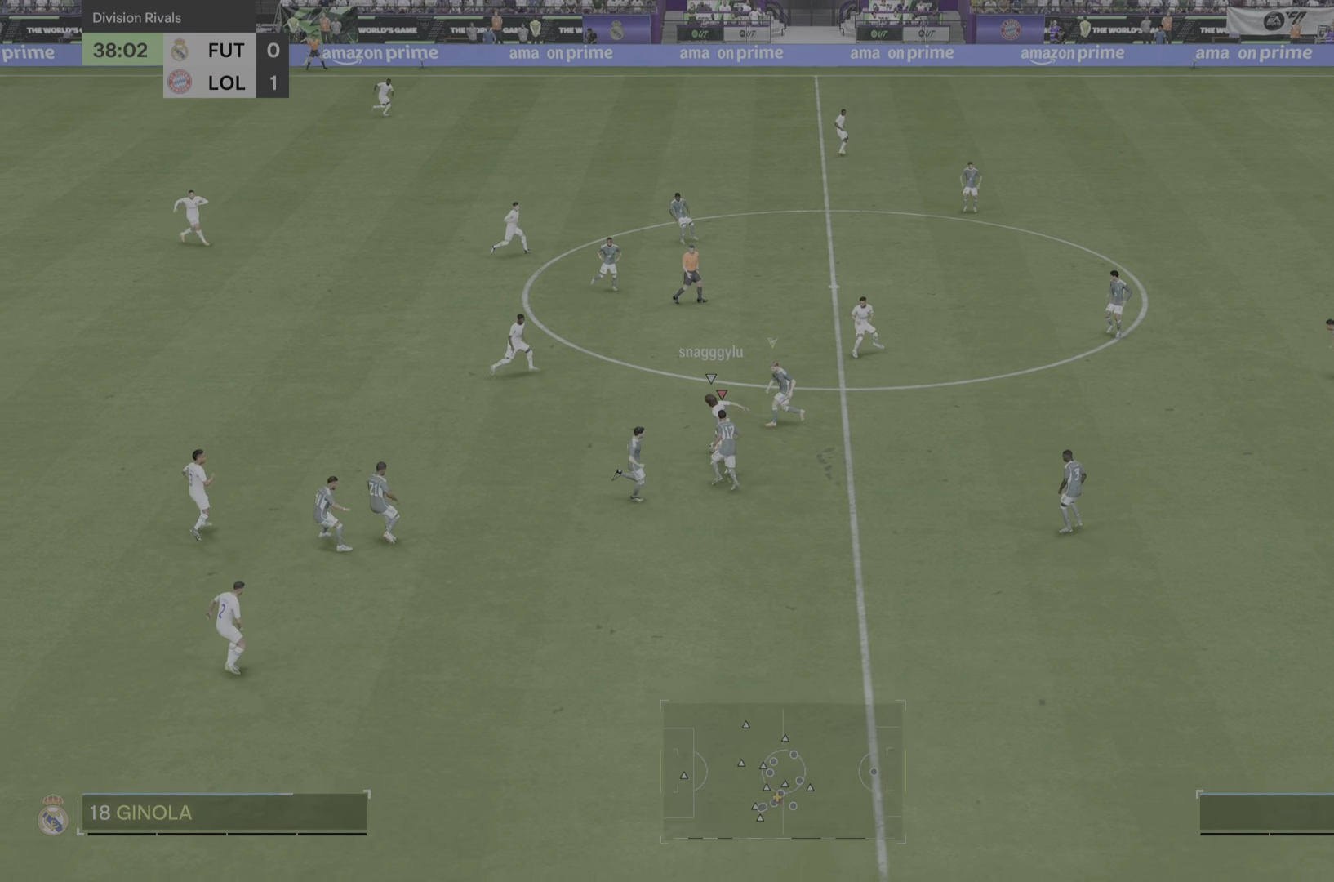
{"buttons": ["R2"], "left_stick": "down-left", "right_stick": "center", "events": [[317, "left_stick", "down-left"]]}